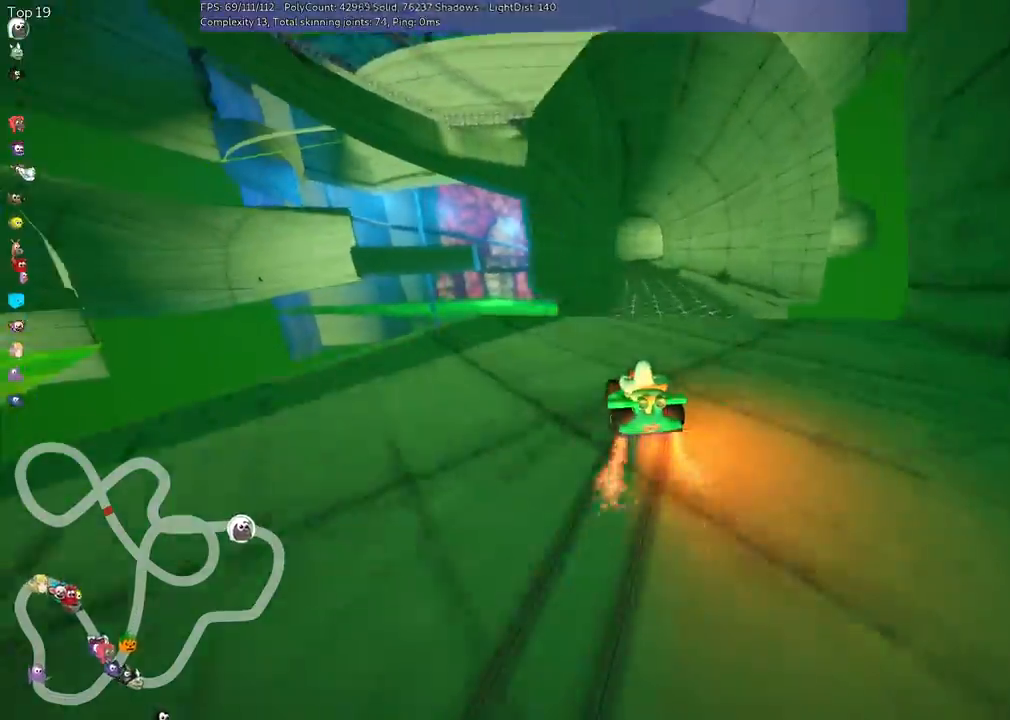
Gameplay with keyboard; each line is a JSON object with the keys held at the frame after it. "events" lists presses ("down") and releases ("up") of ".", "/", "alt_r", "b", "c", "comma", "ctrl_r", "d", "down", "f", "g", "h", "j", "k", "l", "left", "m", "n", "quote", "return", "right", "semicolon", "shift_r", "space", "super", "up" and "v" between this image and that frame as [ms after this image, input, new state], when the widget could be followed in between. No other keys are recorded. Mouse input is not recorded.
{"keys": ["up"], "events": [[33, "left", "down"], [133, "left", "up"], [467, "m", "up"], [467, "right", "up"]]}
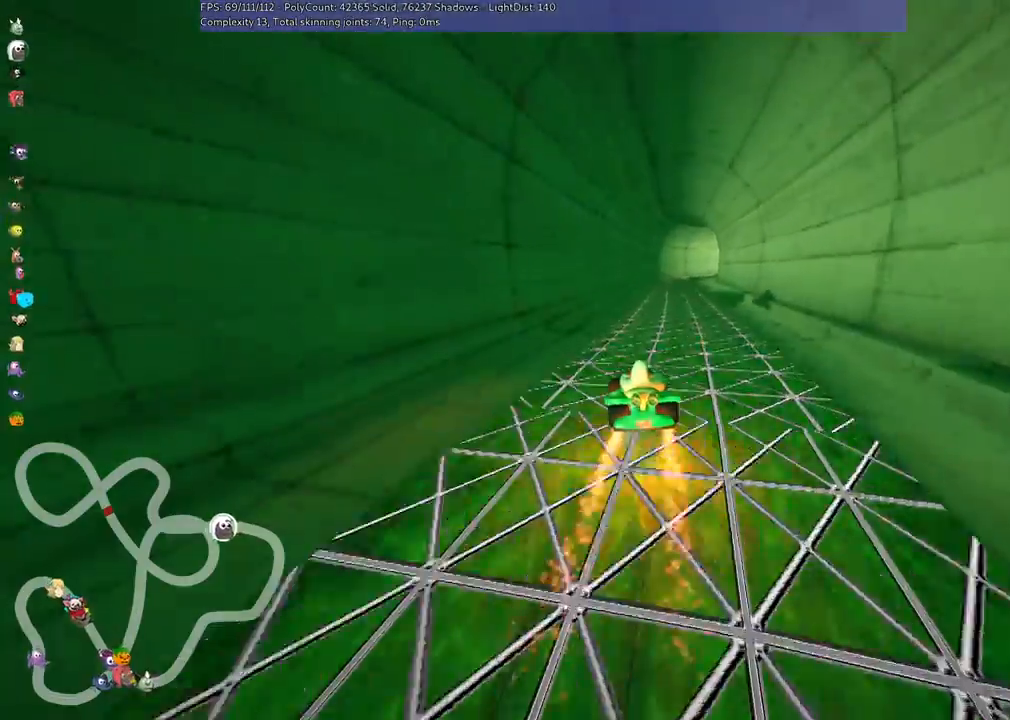
{"keys": ["right", "up"], "events": [[500, "right", "down"]]}
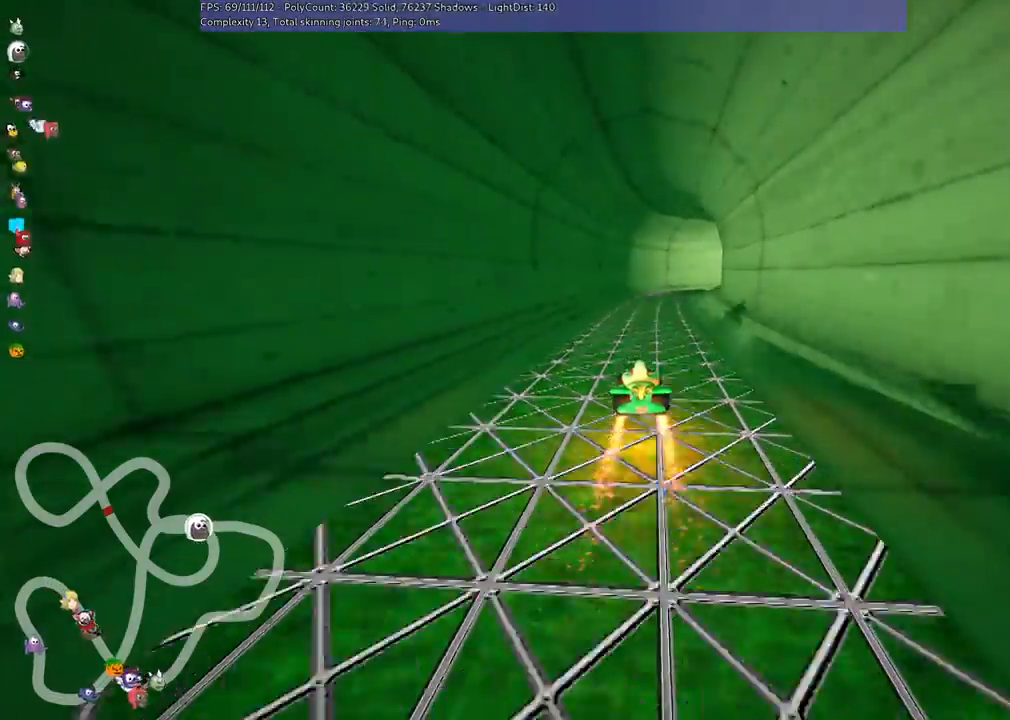
{"keys": ["m", "right", "up"], "events": [[67, "m", "down"], [100, "left", "down"], [133, "right", "up"], [333, "right", "down"], [433, "left", "up"]]}
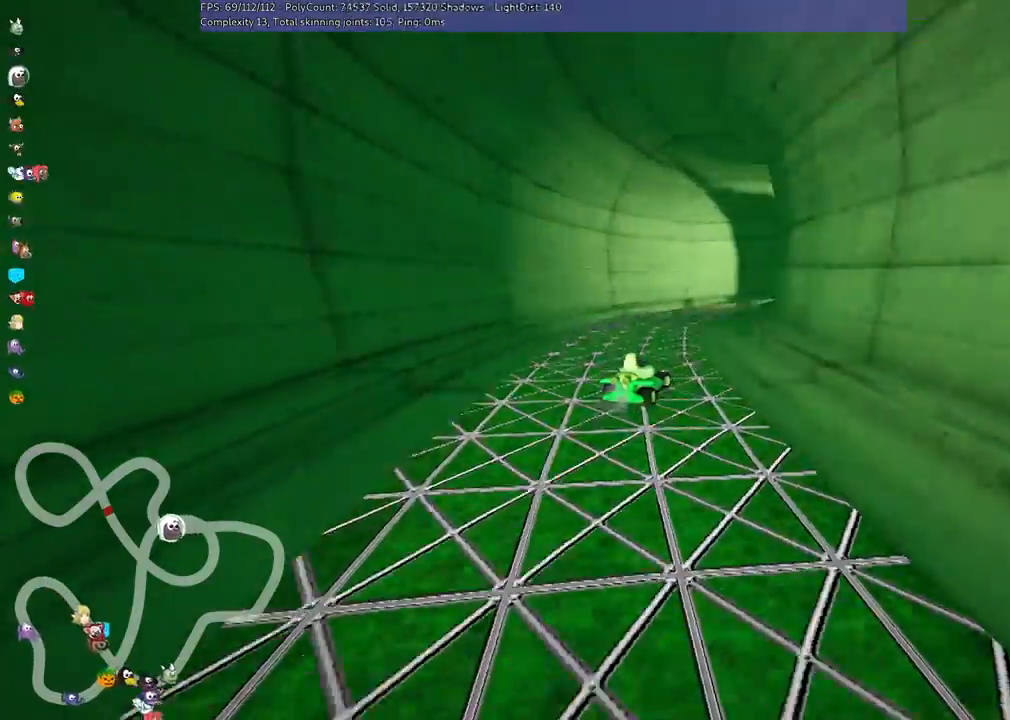
{"keys": ["right", "up"], "events": [[467, "m", "up"]]}
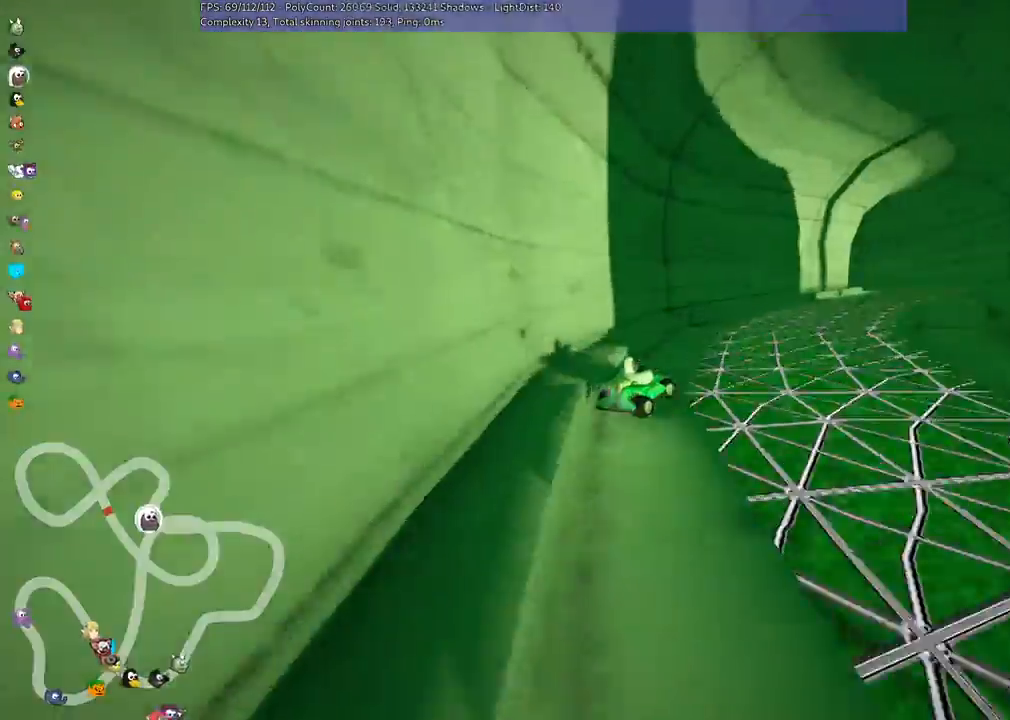
{"keys": ["left", "m", "up"], "events": [[167, "right", "up"], [467, "left", "down"], [467, "m", "down"]]}
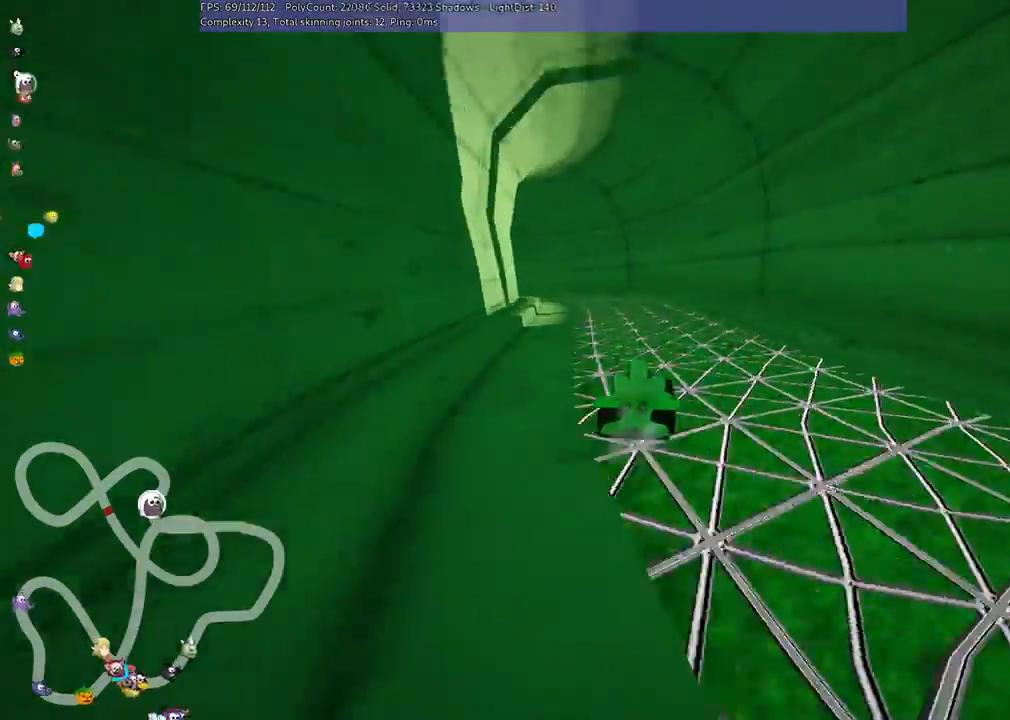
{"keys": ["left", "m", "up"], "events": [[167, "right", "down"], [200, "left", "up"], [300, "left", "down"], [433, "right", "up"]]}
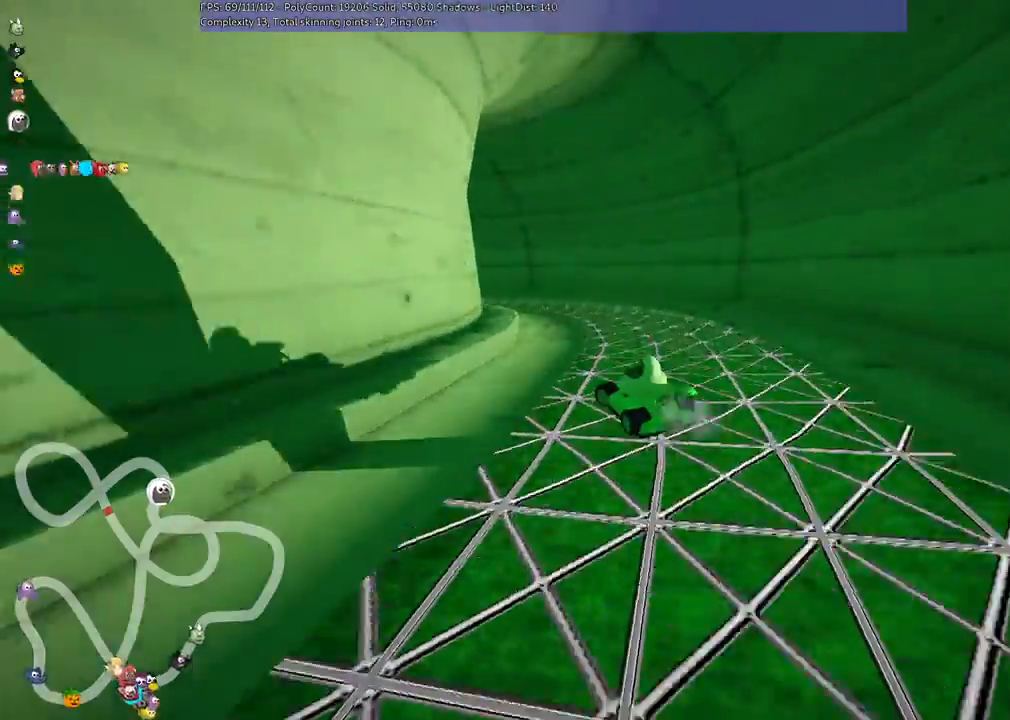
{"keys": ["left", "up"], "events": [[233, "m", "up"], [333, "left", "up"], [467, "left", "down"]]}
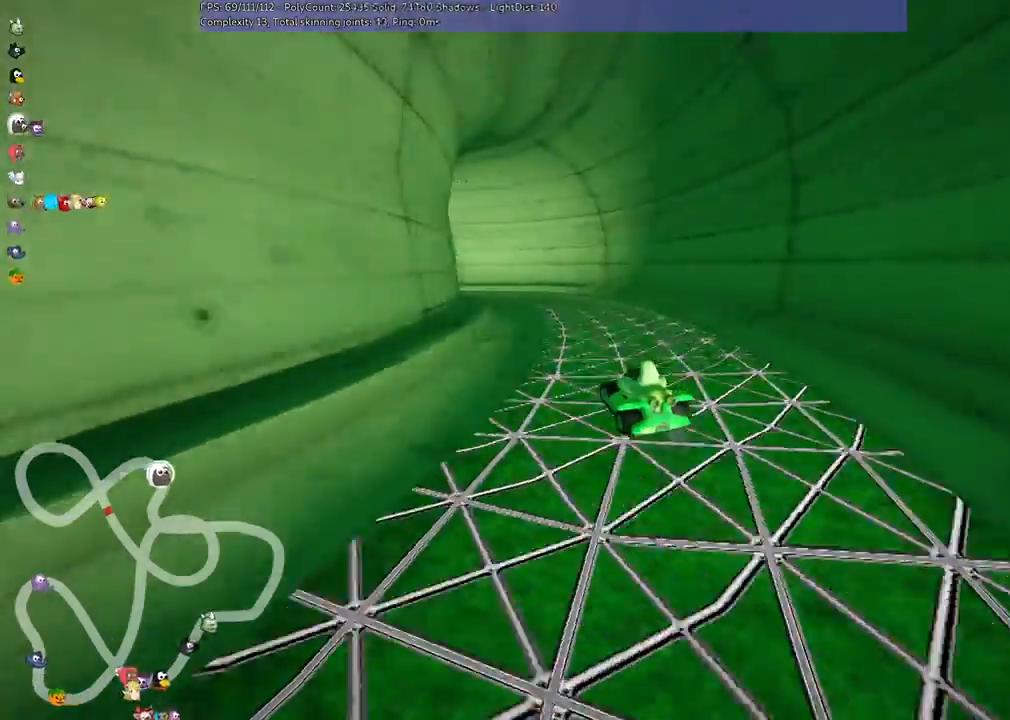
{"keys": ["left", "m", "up"], "events": [[167, "left", "up"], [300, "left", "down"], [367, "m", "down"]]}
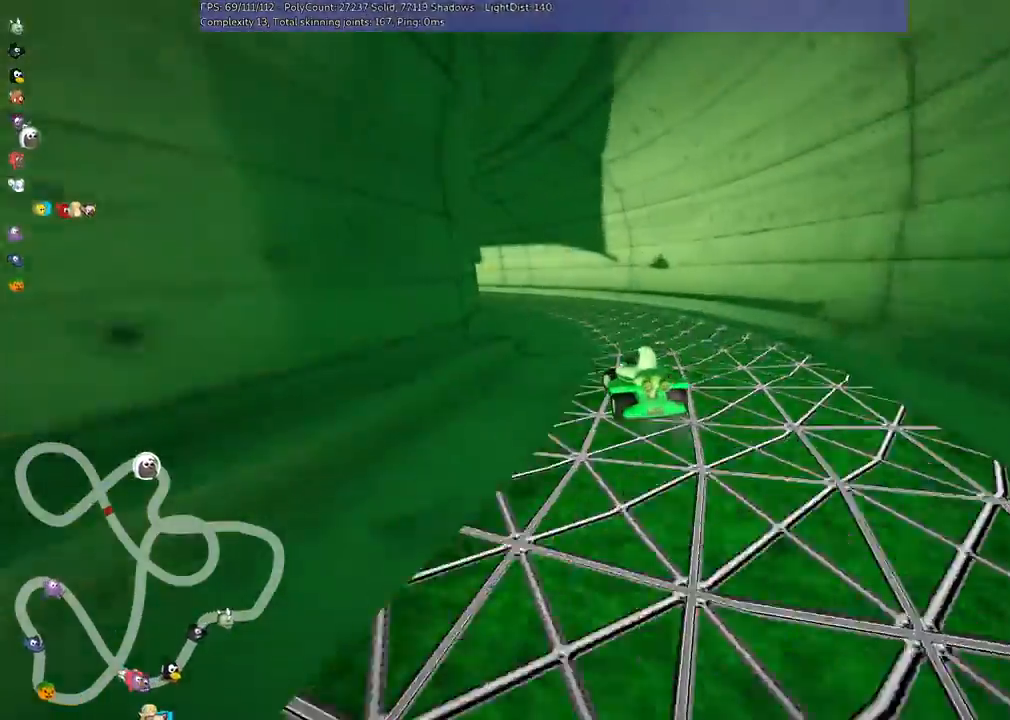
{"keys": ["m", "right", "up"], "events": [[433, "right", "down"], [467, "left", "up"]]}
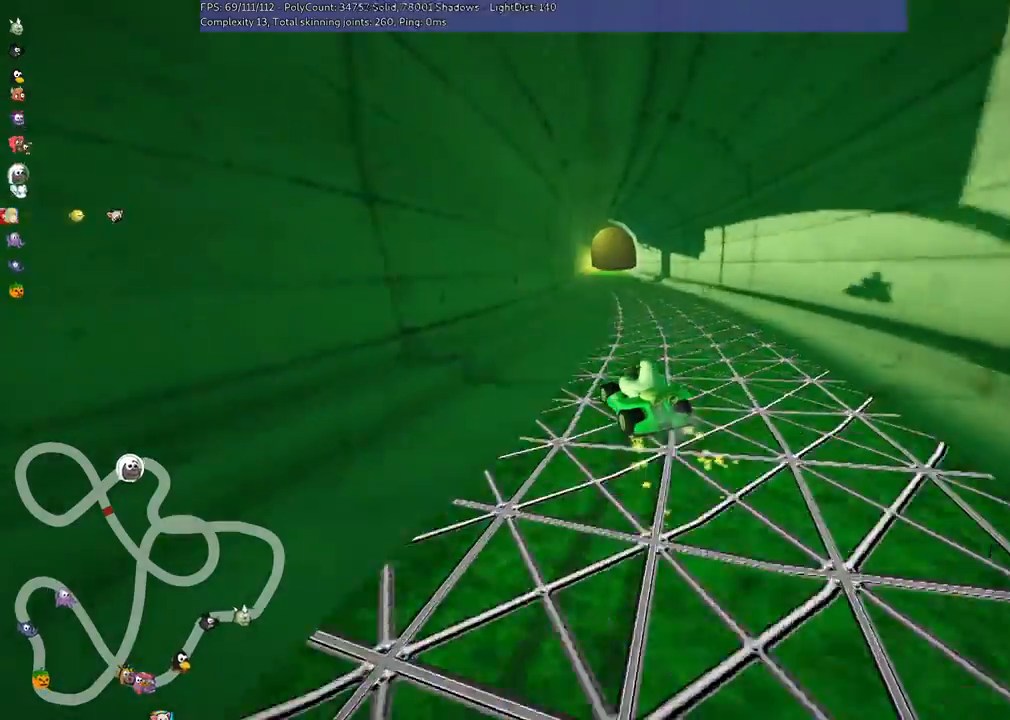
{"keys": ["m", "right", "up"], "events": []}
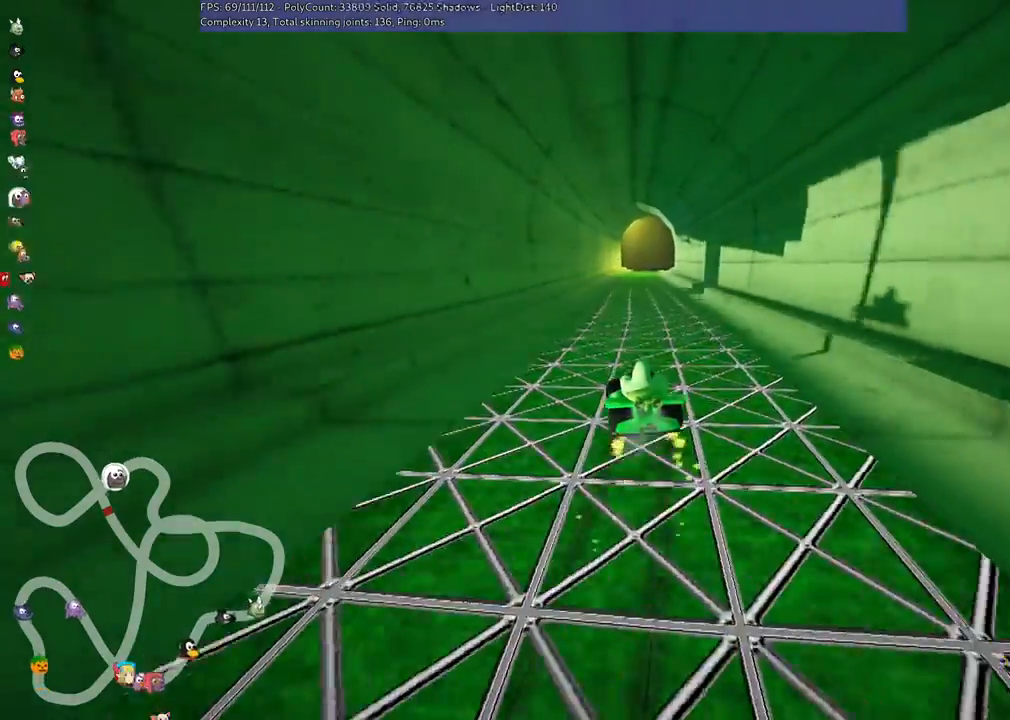
{"keys": ["m", "right", "up"], "events": []}
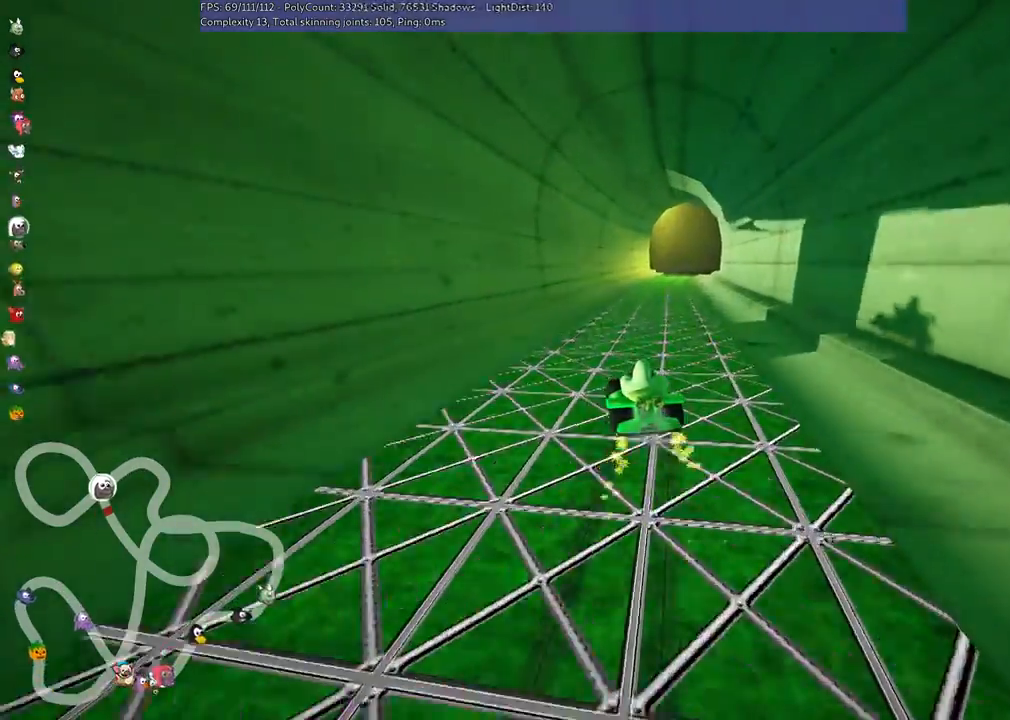
{"keys": ["m", "right", "up"], "events": []}
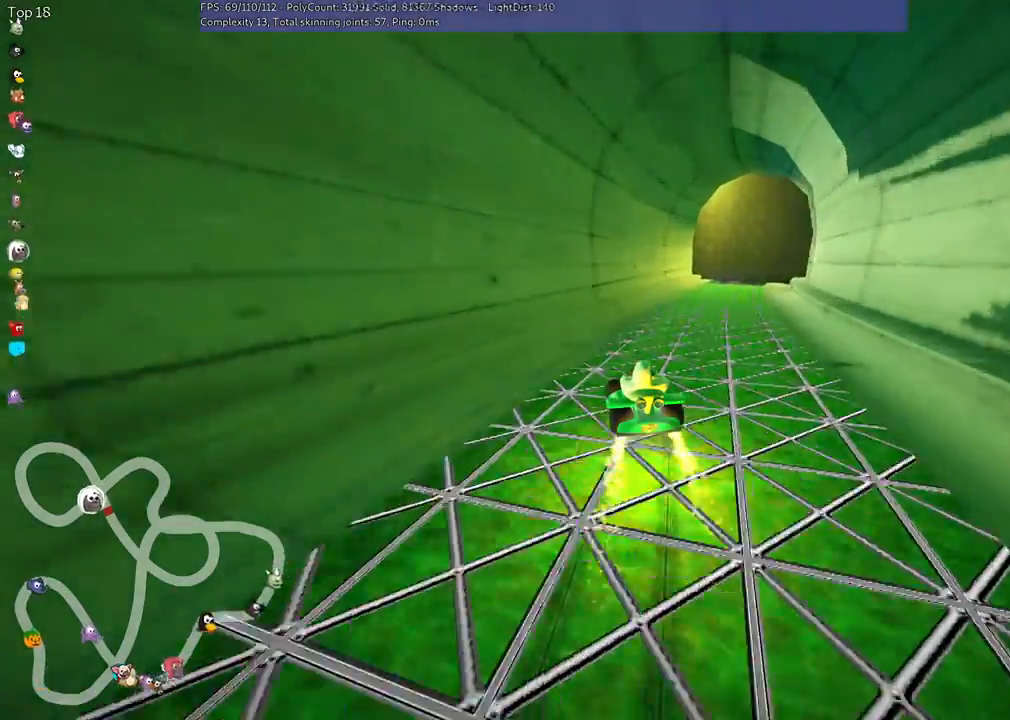
{"keys": ["m", "right", "up"], "events": [[33, "m", "up"], [333, "right", "up"], [400, "m", "down"], [400, "right", "down"]]}
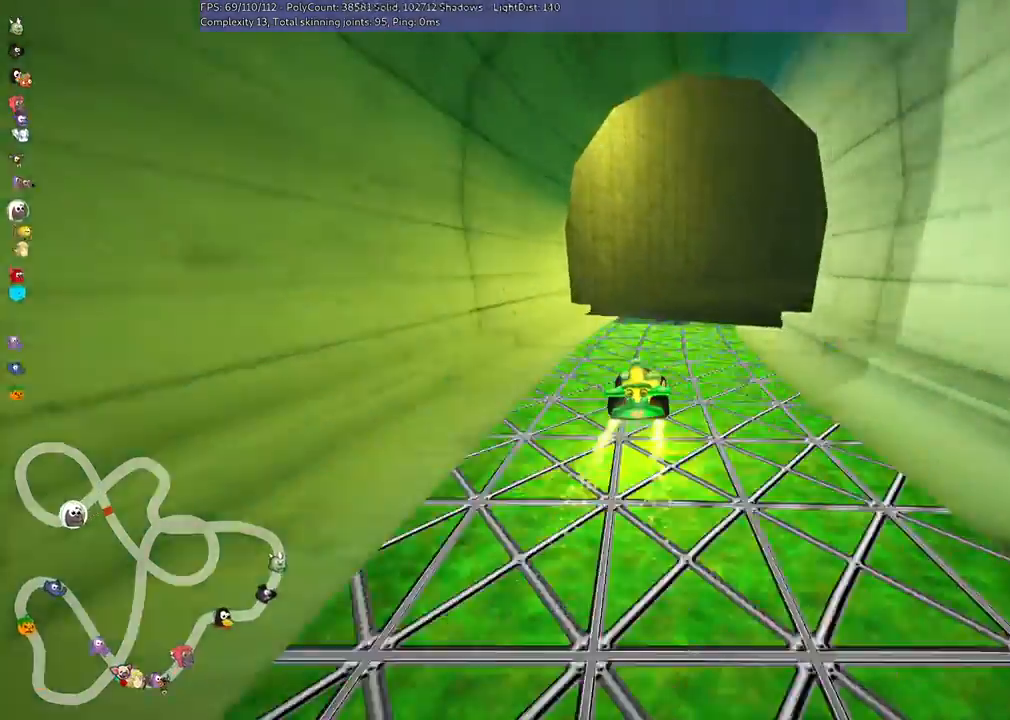
{"keys": ["m", "right", "up"], "events": []}
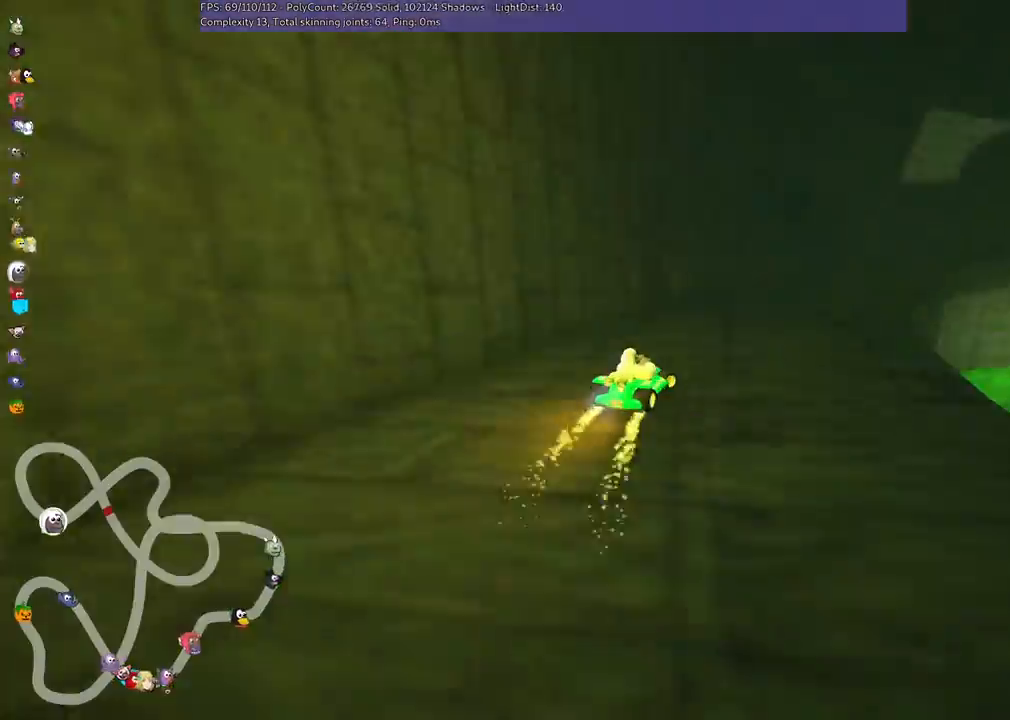
{"keys": ["m", "right", "up"]}
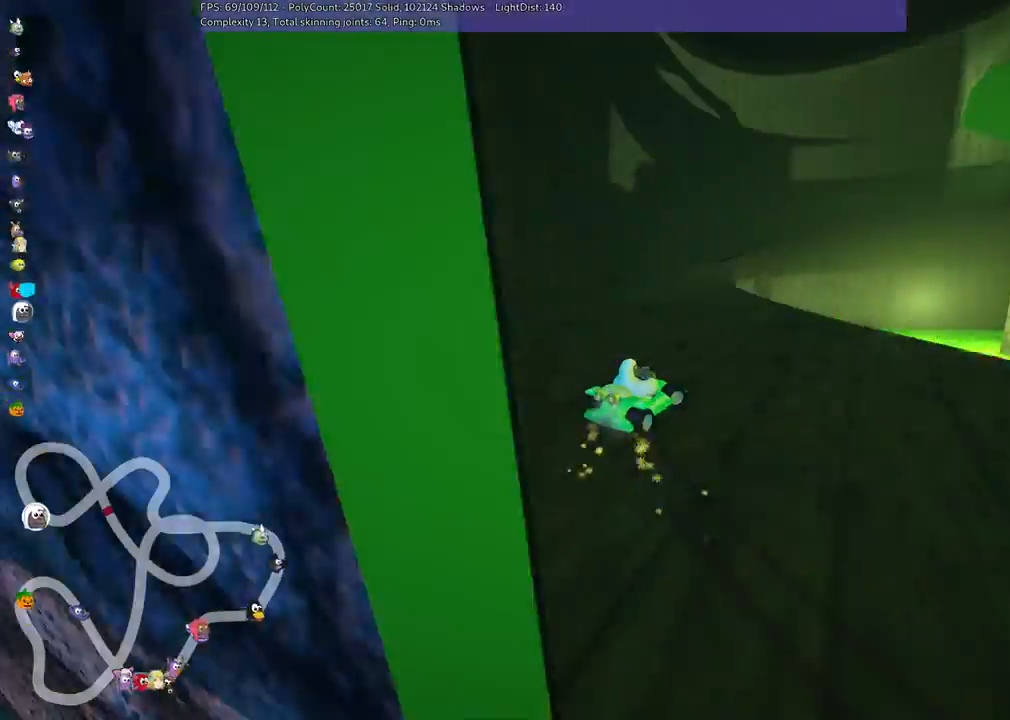
{"keys": ["m", "right", "up"], "events": [[233, "left", "down"], [500, "left", "up"]]}
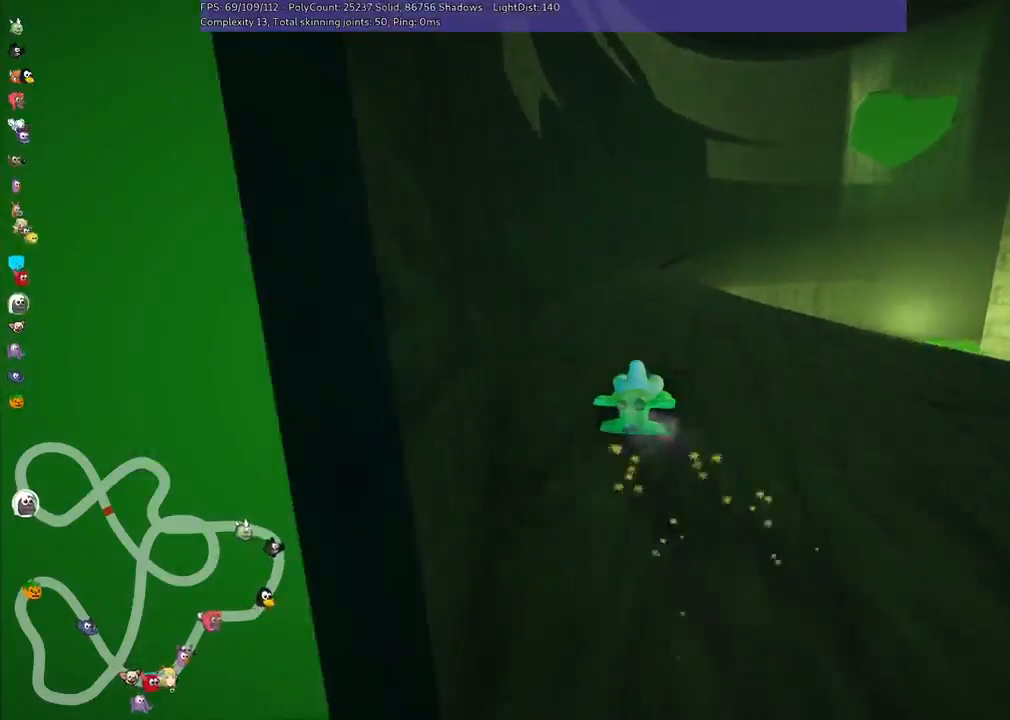
{"keys": ["m", "right", "up"], "events": [[133, "left", "down"], [233, "left", "up"], [267, "left", "down"], [367, "left", "up"]]}
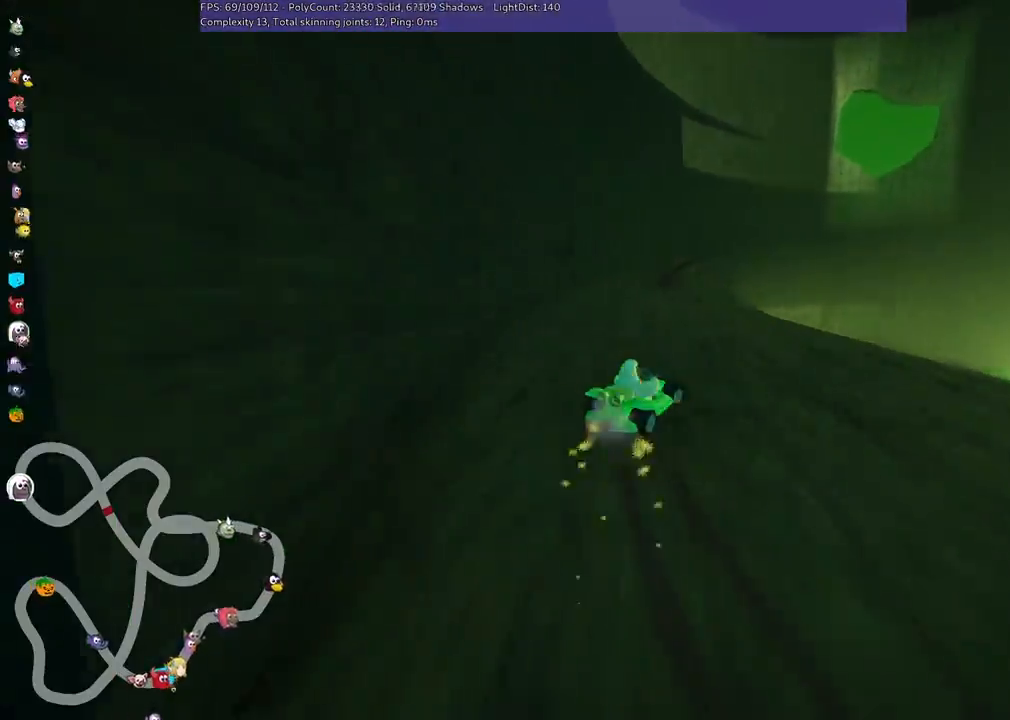
{"keys": ["left", "m", "right", "up"], "events": [[233, "left", "down"], [300, "left", "up"], [467, "left", "down"]]}
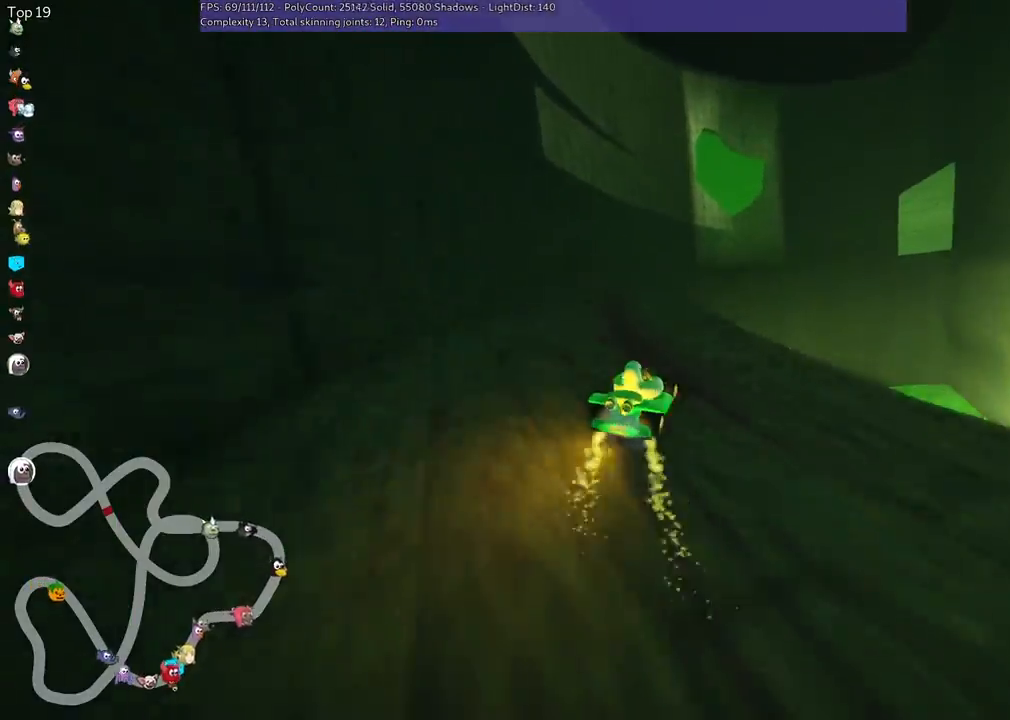
{"keys": ["m", "up"], "events": [[67, "left", "up"], [500, "right", "up"]]}
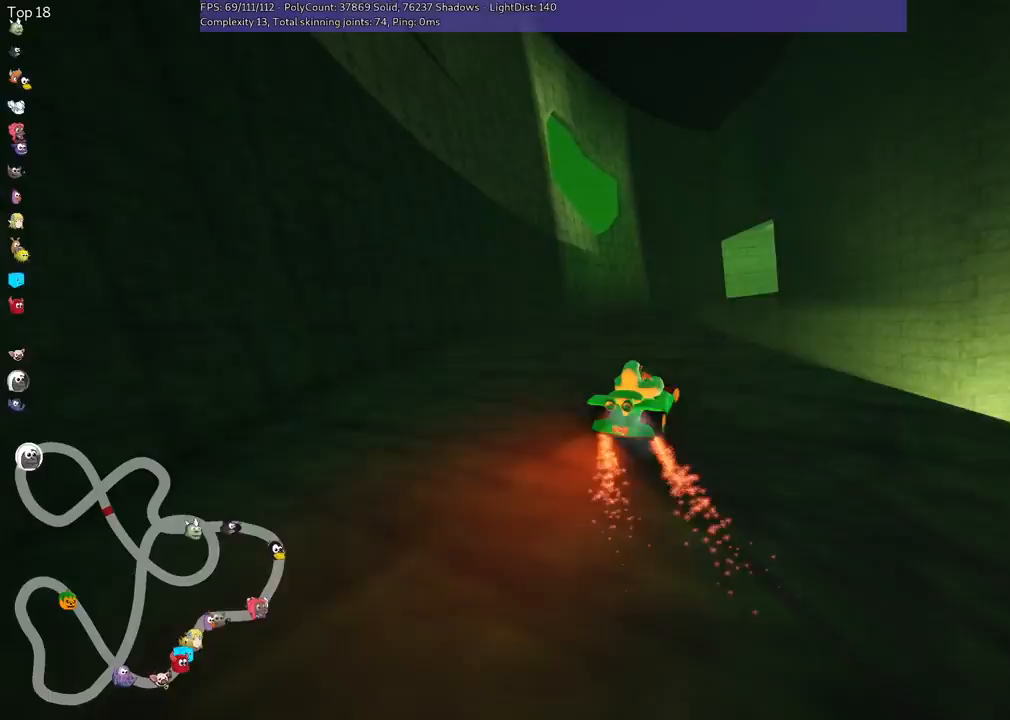
{"keys": ["right", "up"], "events": [[133, "m", "up"], [300, "right", "down"]]}
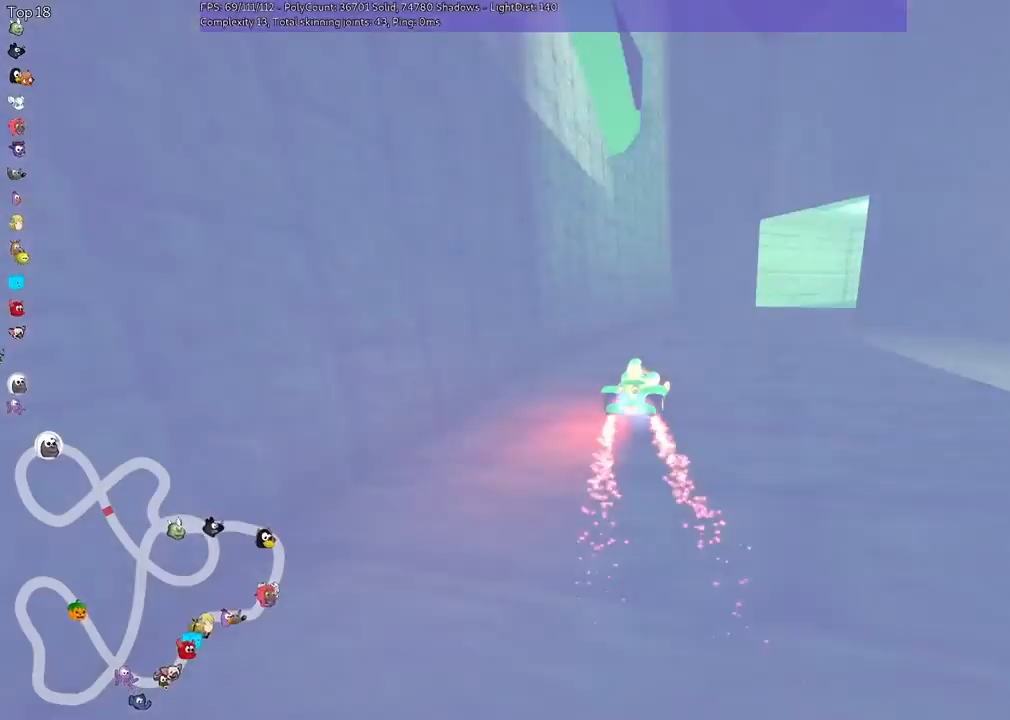
{"keys": ["m", "right", "up"], "events": [[100, "m", "down"], [233, "right", "up"], [467, "right", "down"]]}
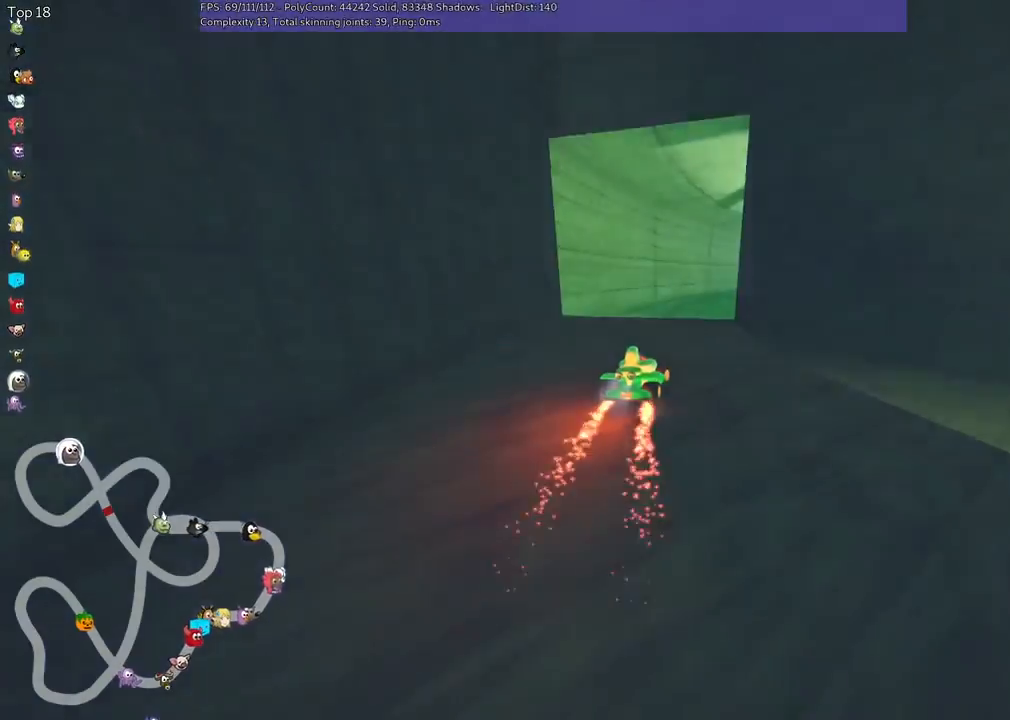
{"keys": ["left", "up"], "events": [[67, "right", "up"], [133, "m", "up"], [433, "left", "down"]]}
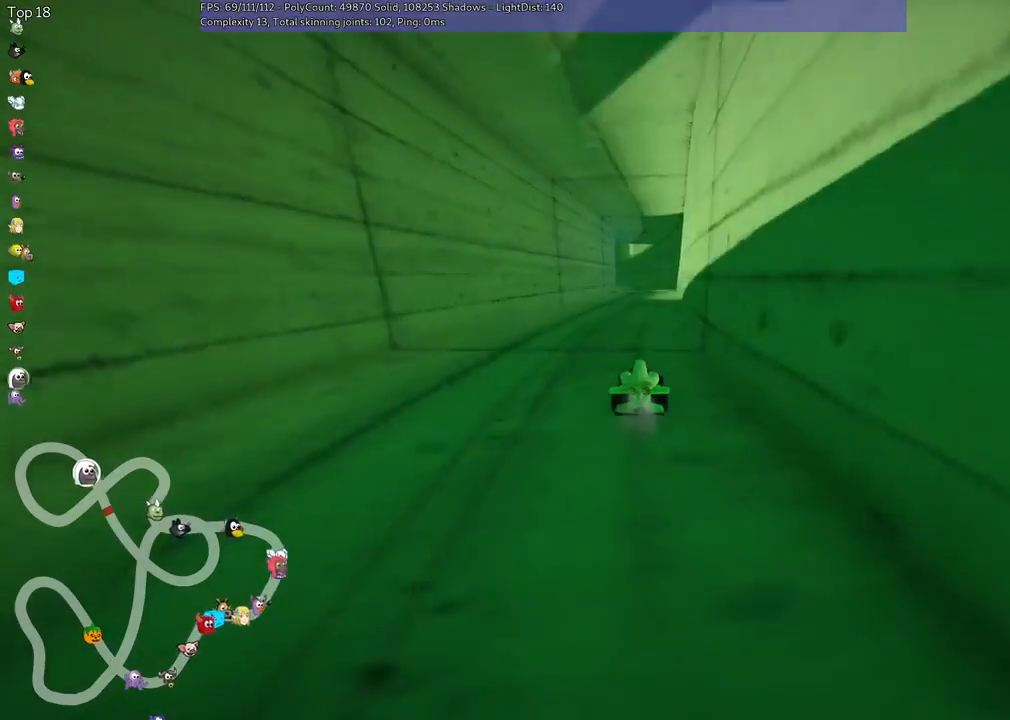
{"keys": ["left", "m", "up"], "events": [[33, "left", "up"], [167, "right", "down"], [400, "right", "up"], [467, "left", "down"], [467, "m", "down"]]}